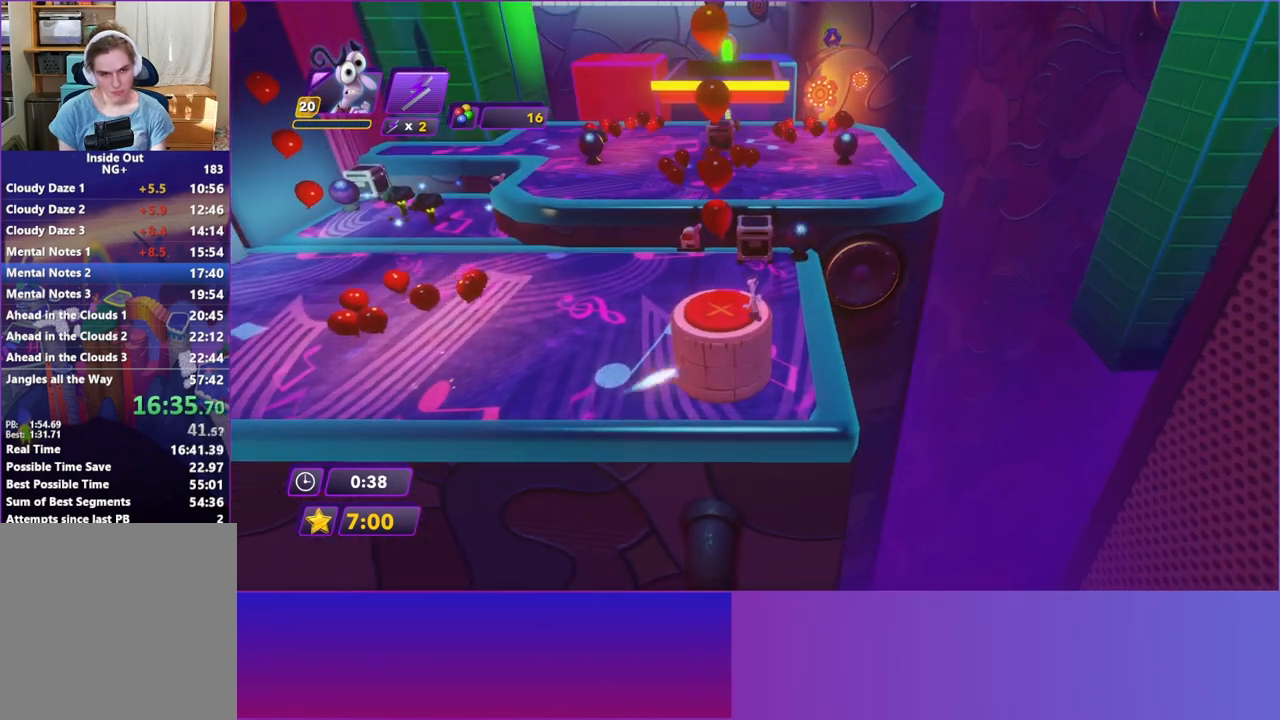
Gameplay with a controller (Xbox layout); each line is a JSON object with the inputs held at the frame after it. "events" lists button and stick changes between this image and that frame as [ms after this image, input, new state], when the widget could be followed in between. Not read: L3 R3 right_stick.
{"buttons": [], "left_stick": "center", "events": []}
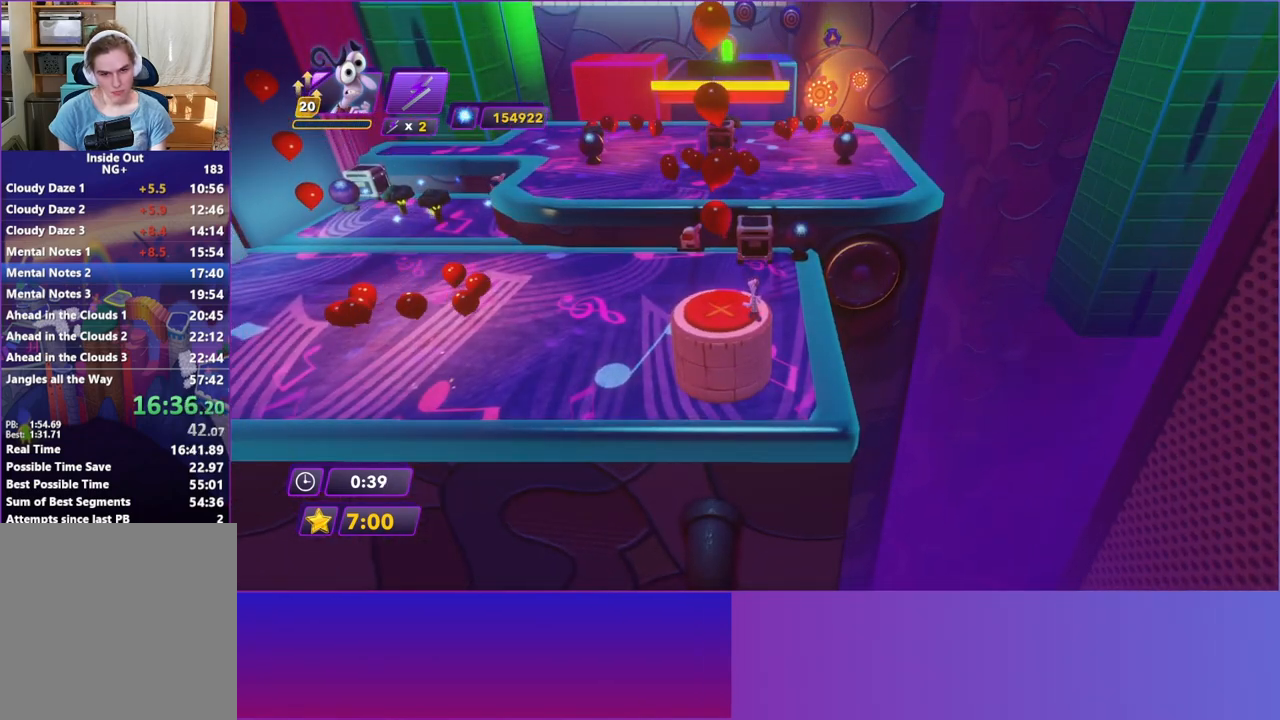
{"buttons": [], "left_stick": "center", "events": []}
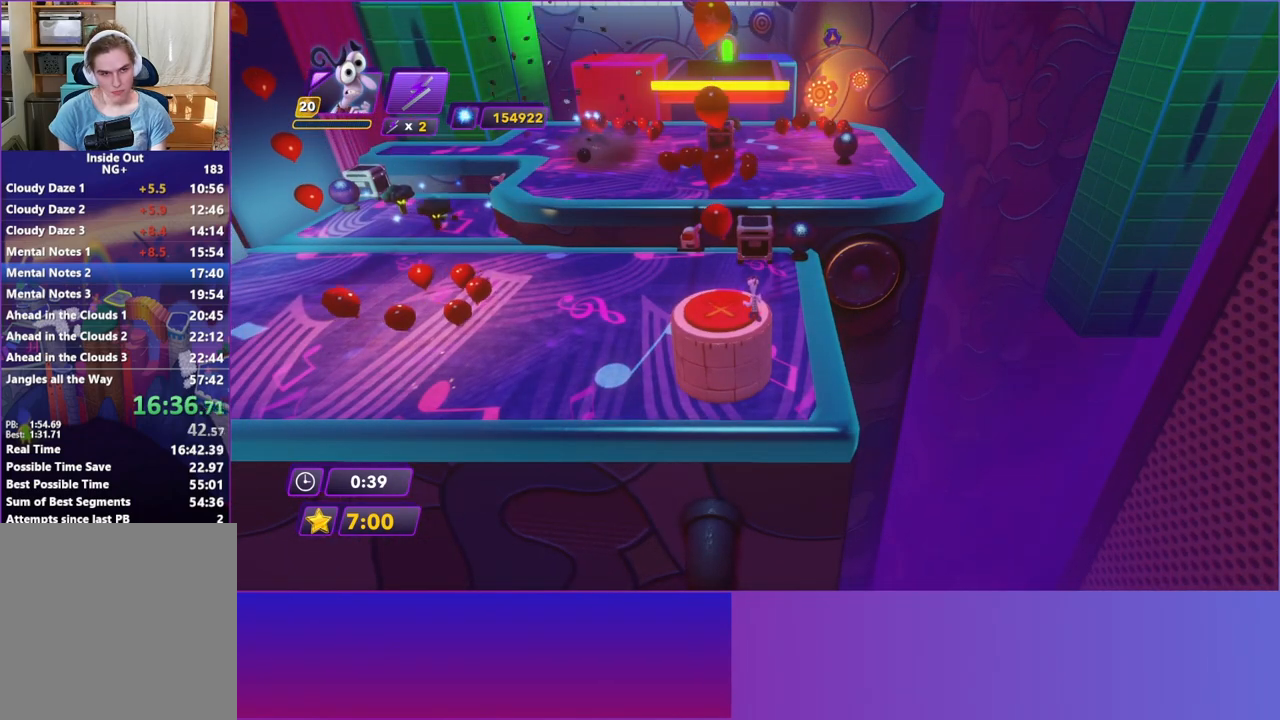
{"buttons": ["Y"], "left_stick": "center", "events": [[283, "Y", "down"]]}
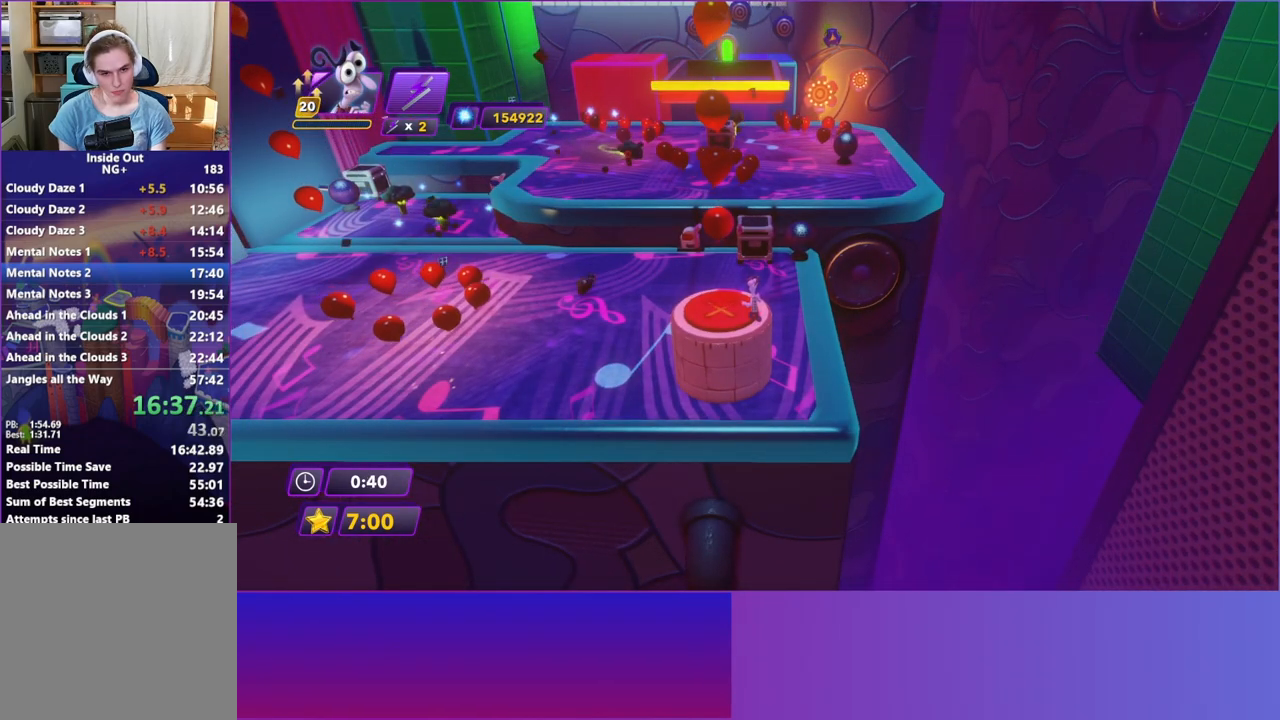
{"buttons": ["Y"], "left_stick": "left", "events": [[250, "left_stick", "left"]]}
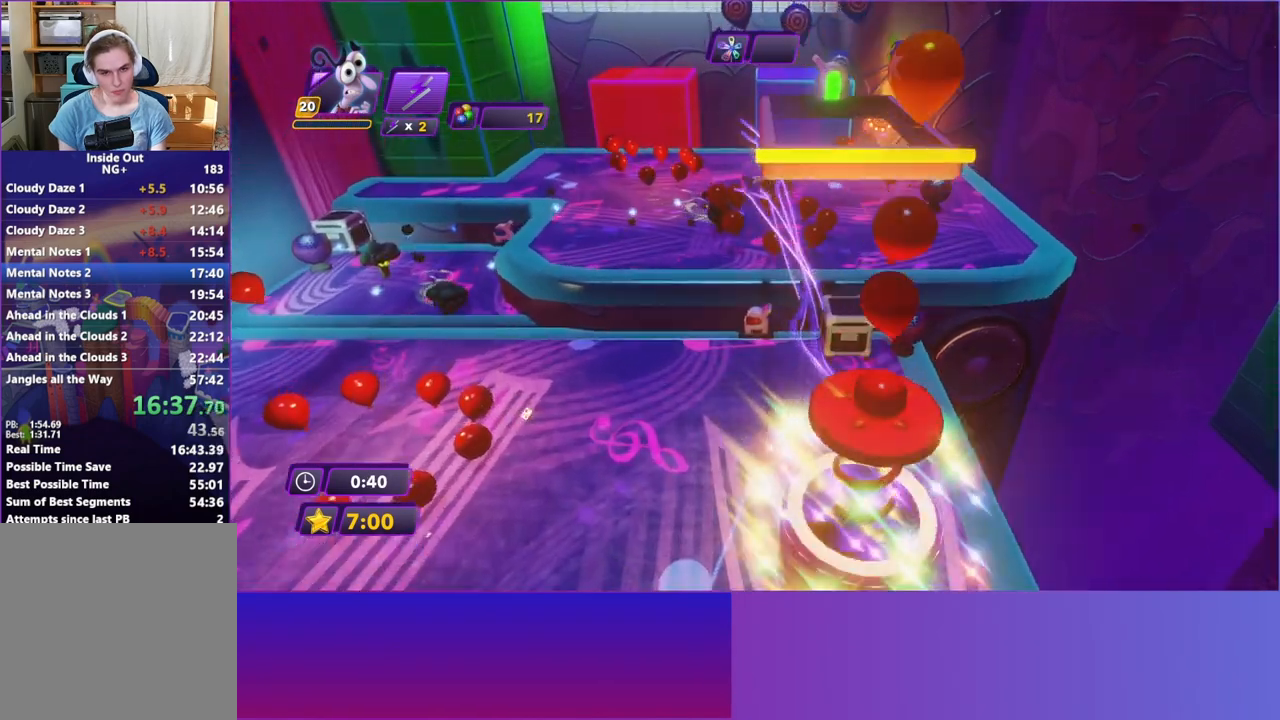
{"buttons": [], "left_stick": "up", "events": [[500, "Y", "up"], [500, "left_stick", "up"]]}
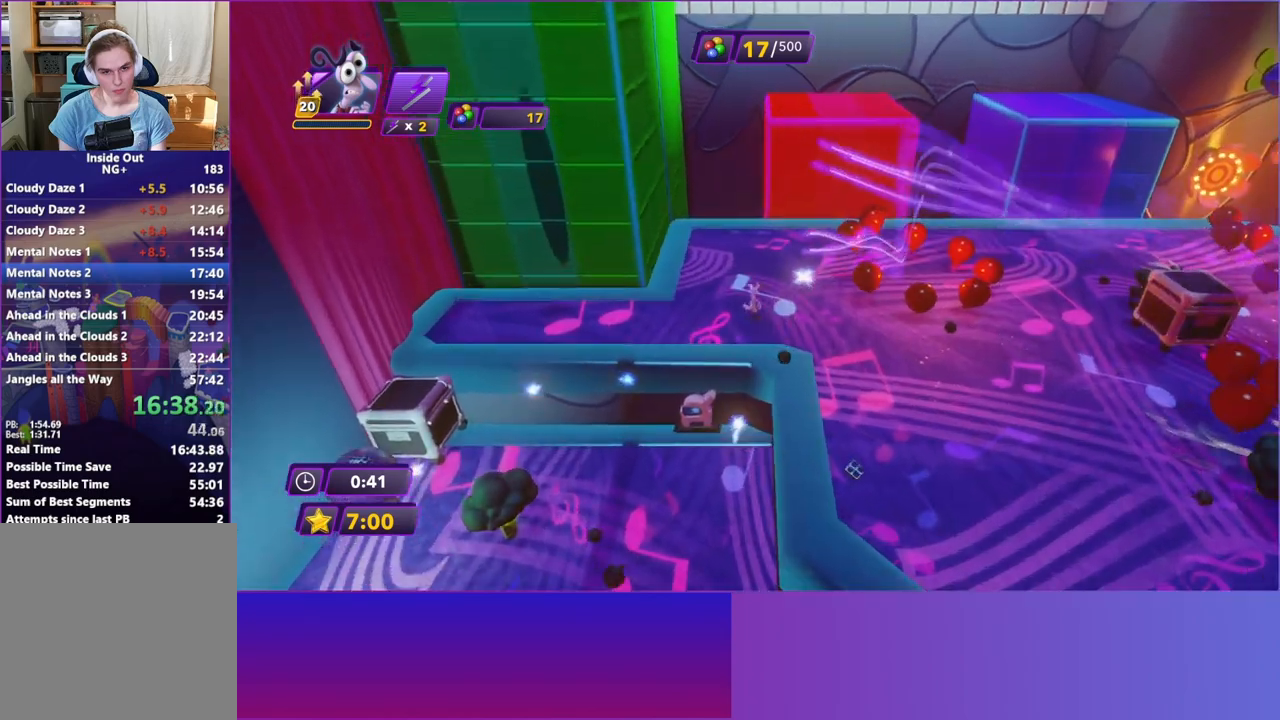
{"buttons": ["B"], "left_stick": "down-right", "events": [[50, "left_stick", "right"], [100, "left_stick", "down-right"], [250, "B", "down"], [350, "B", "up"], [450, "B", "down"]]}
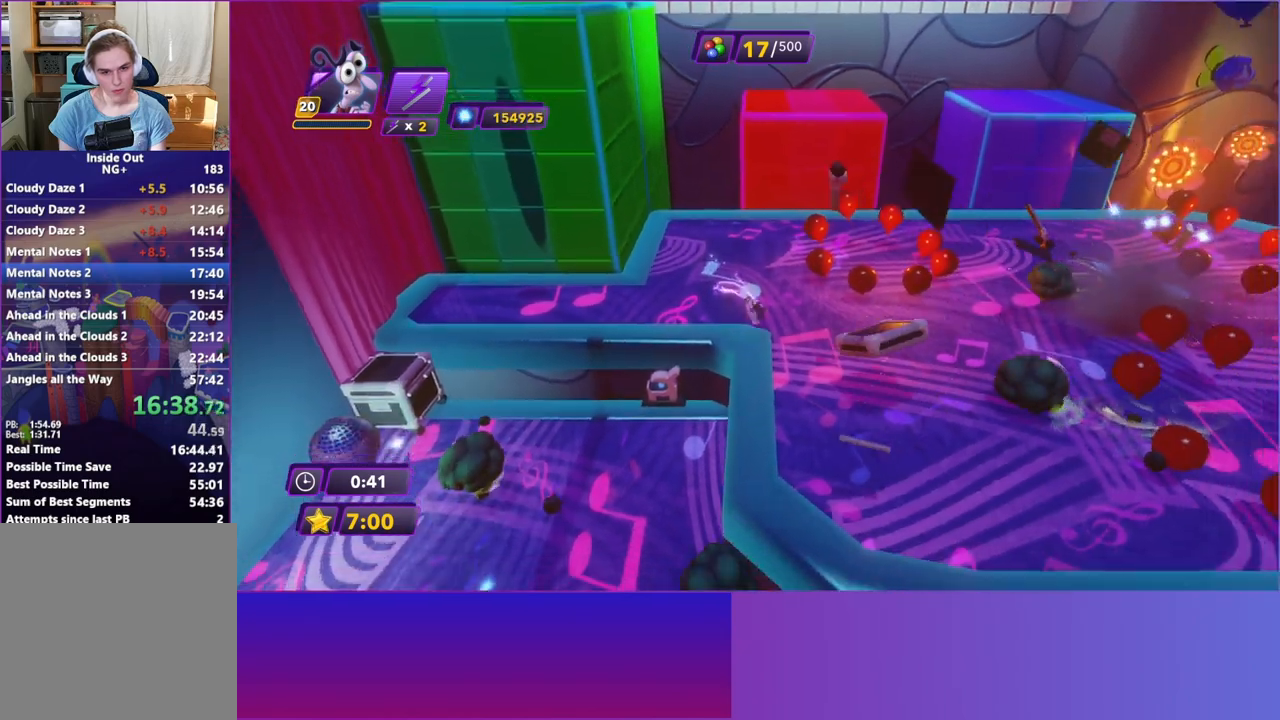
{"buttons": [], "left_stick": "down-right", "events": [[50, "B", "up"], [167, "B", "down"], [250, "B", "up"], [350, "B", "down"], [450, "B", "up"]]}
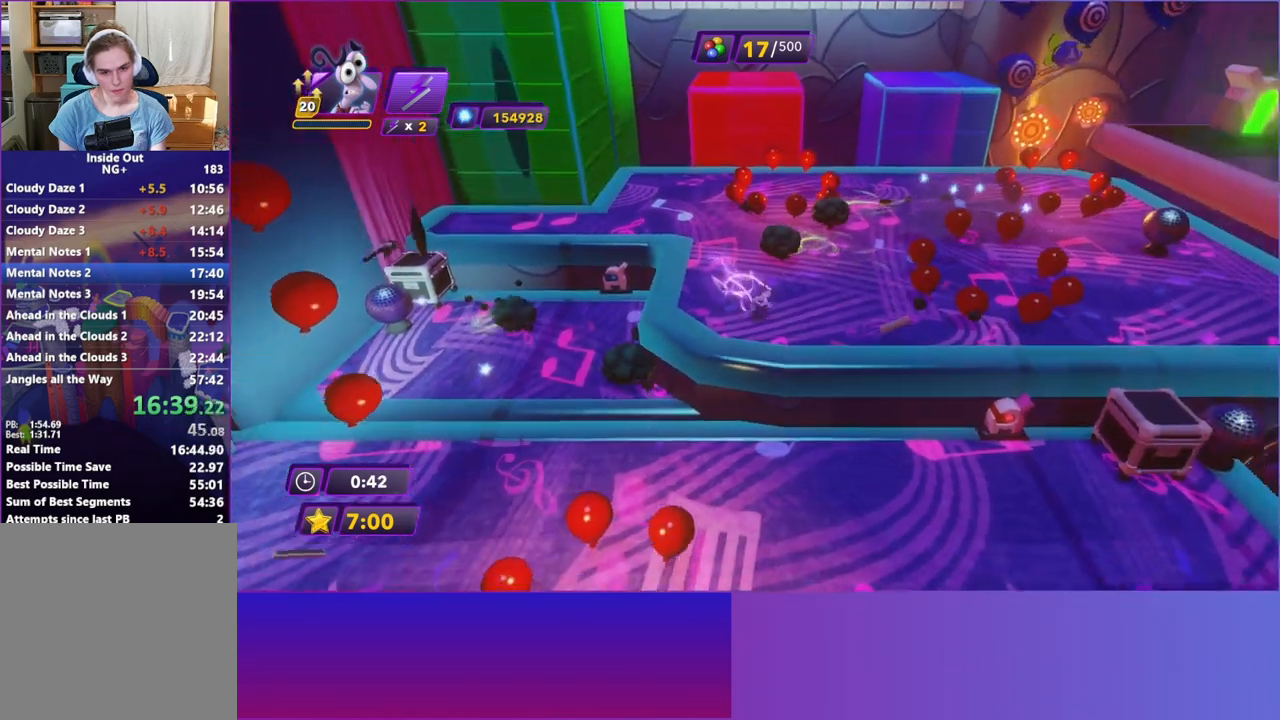
{"buttons": [], "left_stick": "down-right", "events": [[50, "B", "down"], [133, "B", "up"], [250, "B", "down"], [350, "B", "up"]]}
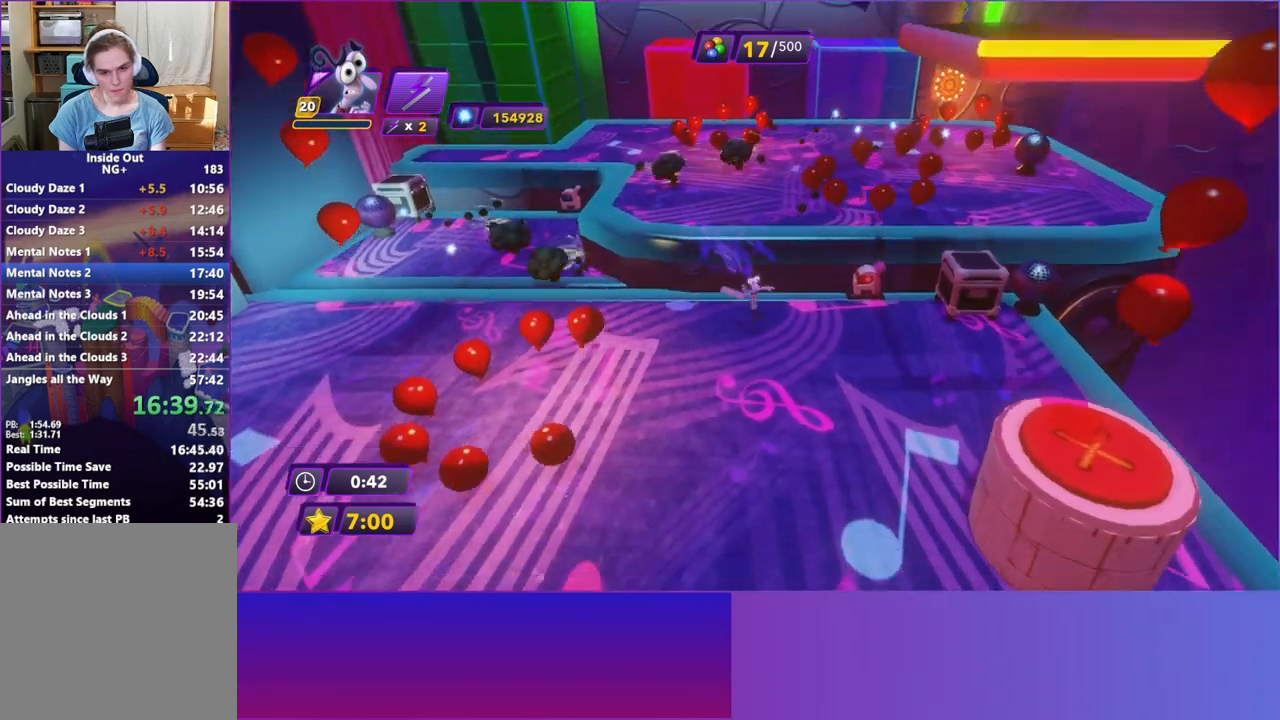
{"buttons": [], "left_stick": "down-right", "events": []}
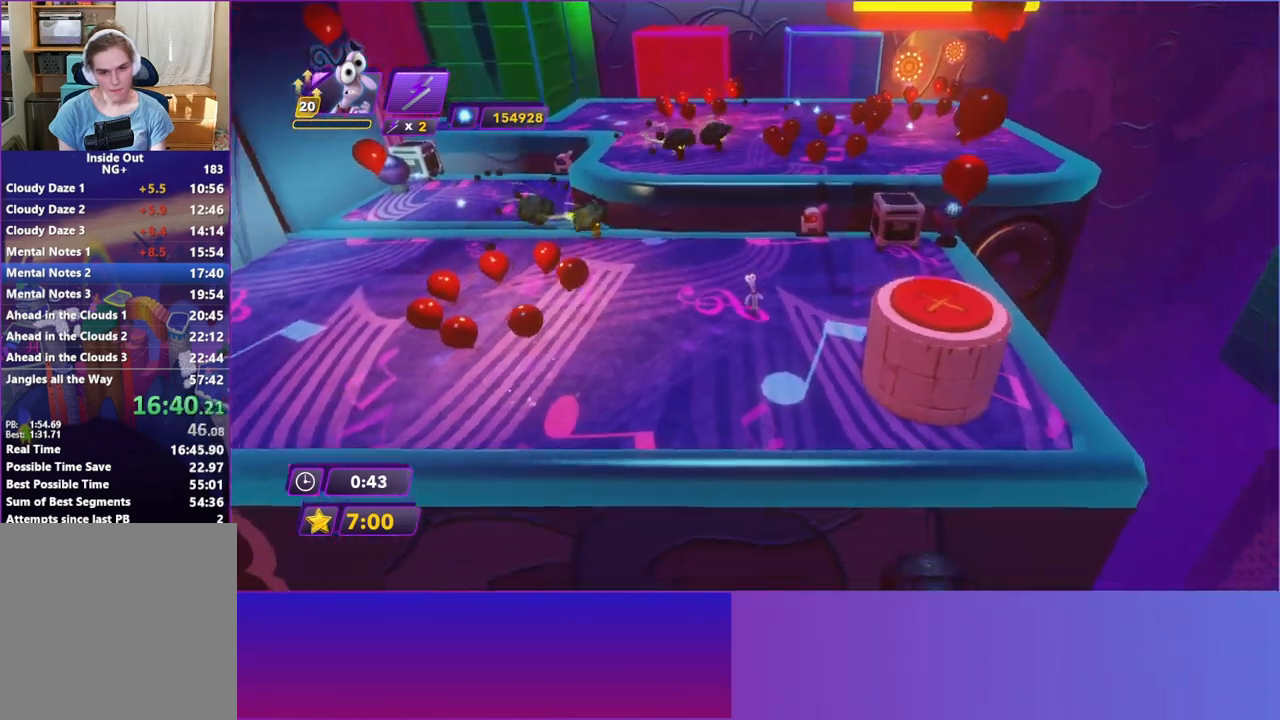
{"buttons": [], "left_stick": "down-right", "events": []}
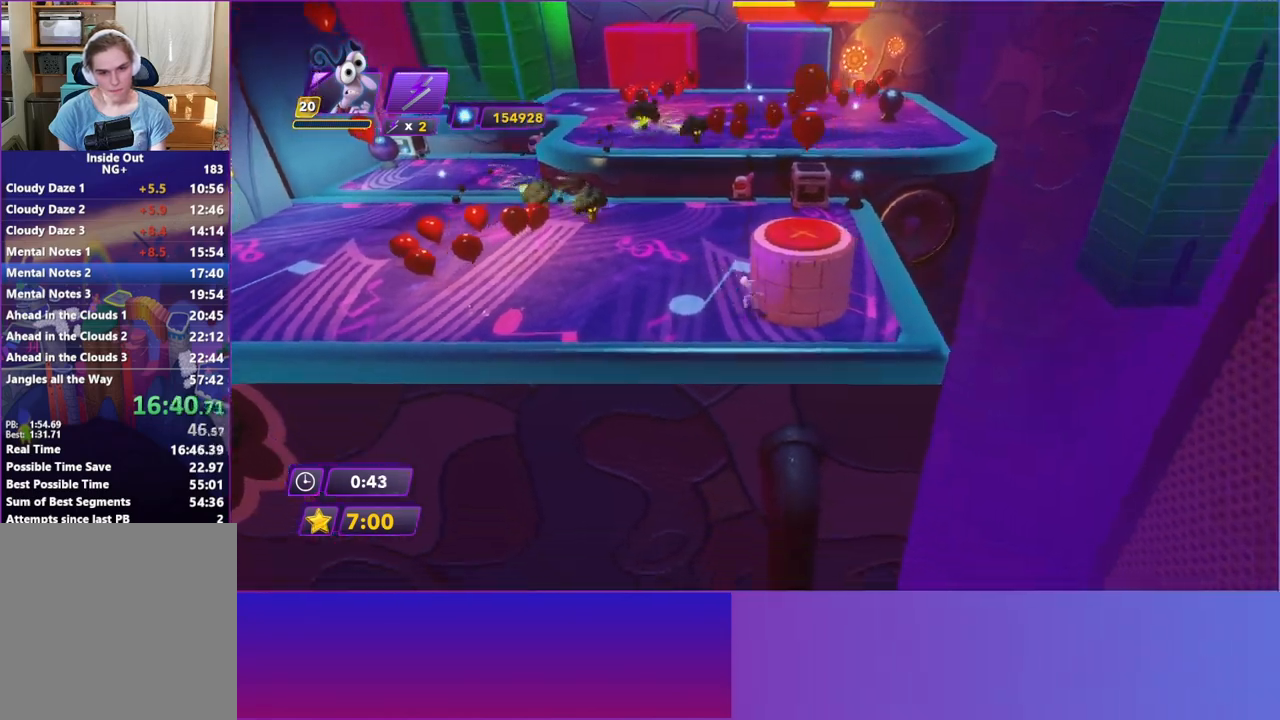
{"buttons": ["A"], "left_stick": "center", "events": [[133, "left_stick", "up-right"], [200, "left_stick", "up"], [350, "left_stick", "center"], [400, "A", "down"]]}
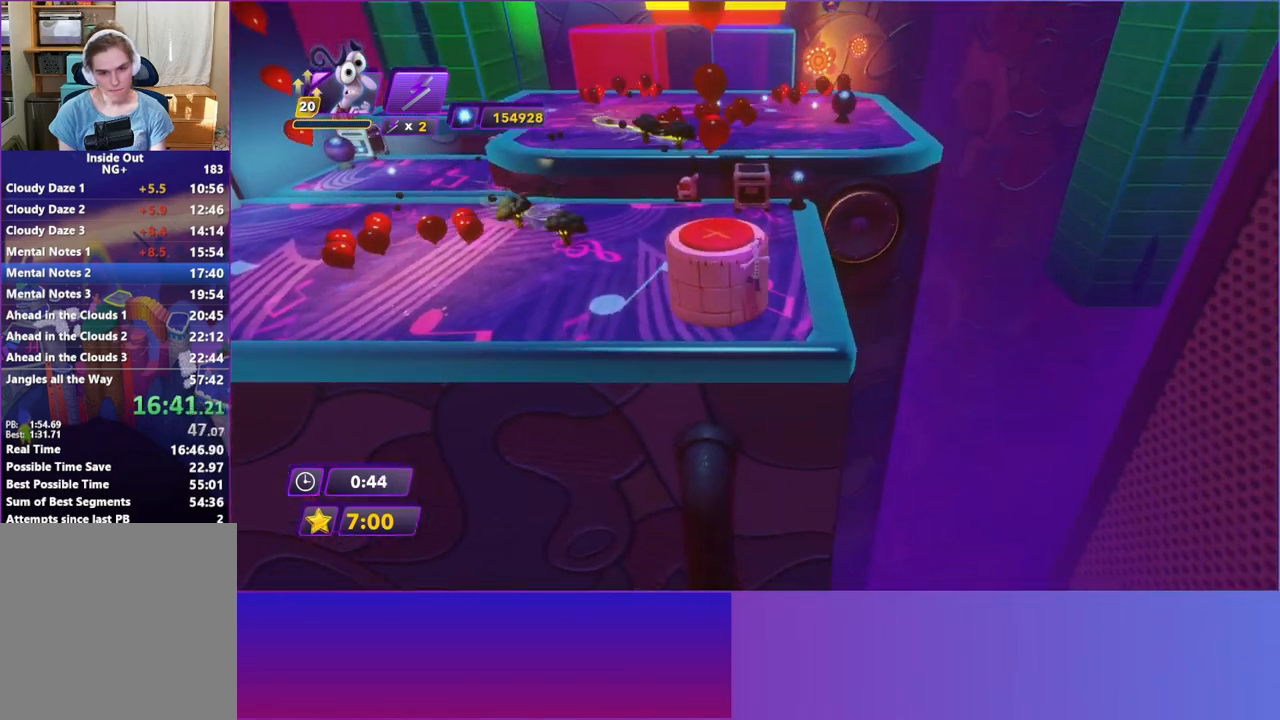
{"buttons": [], "left_stick": "center", "events": [[33, "A", "up"], [83, "left_stick", "up"], [150, "A", "down"], [233, "A", "up"], [233, "left_stick", "center"], [367, "left_stick", "up-left"], [483, "left_stick", "center"]]}
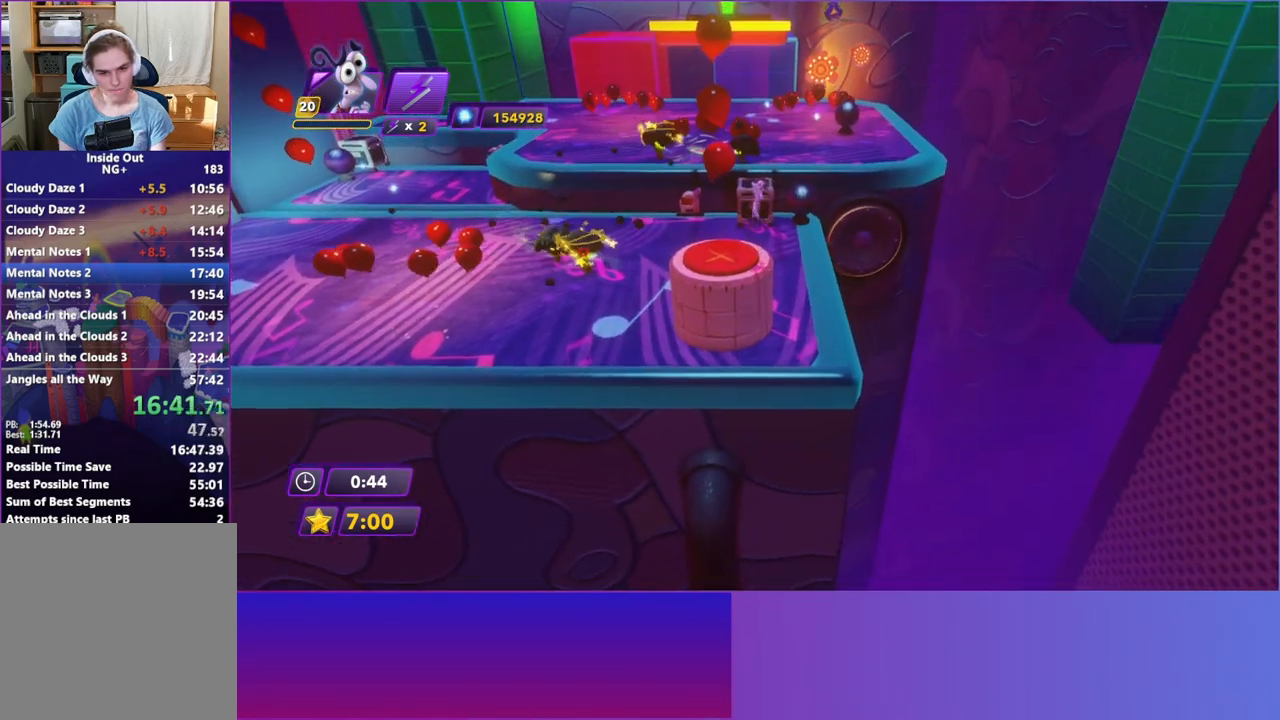
{"buttons": [], "left_stick": "center", "events": [[300, "left_stick", "up-left"], [383, "left_stick", "center"]]}
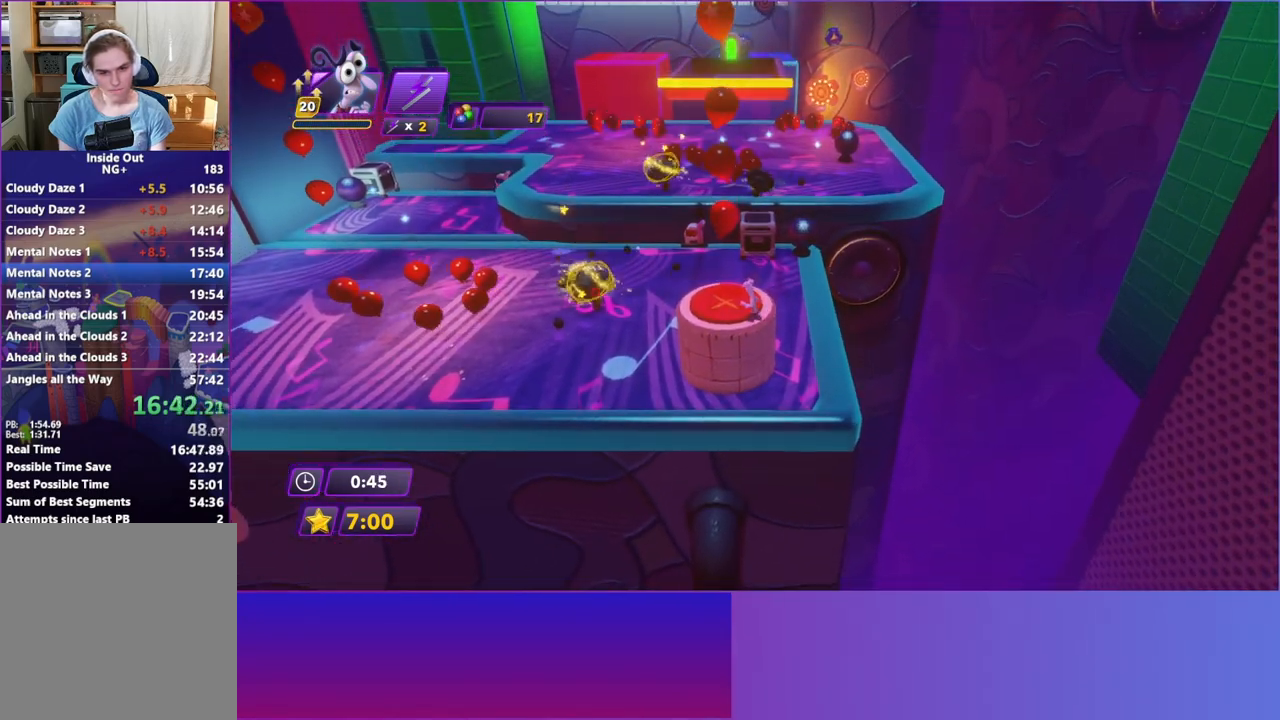
{"buttons": [], "left_stick": "center", "events": []}
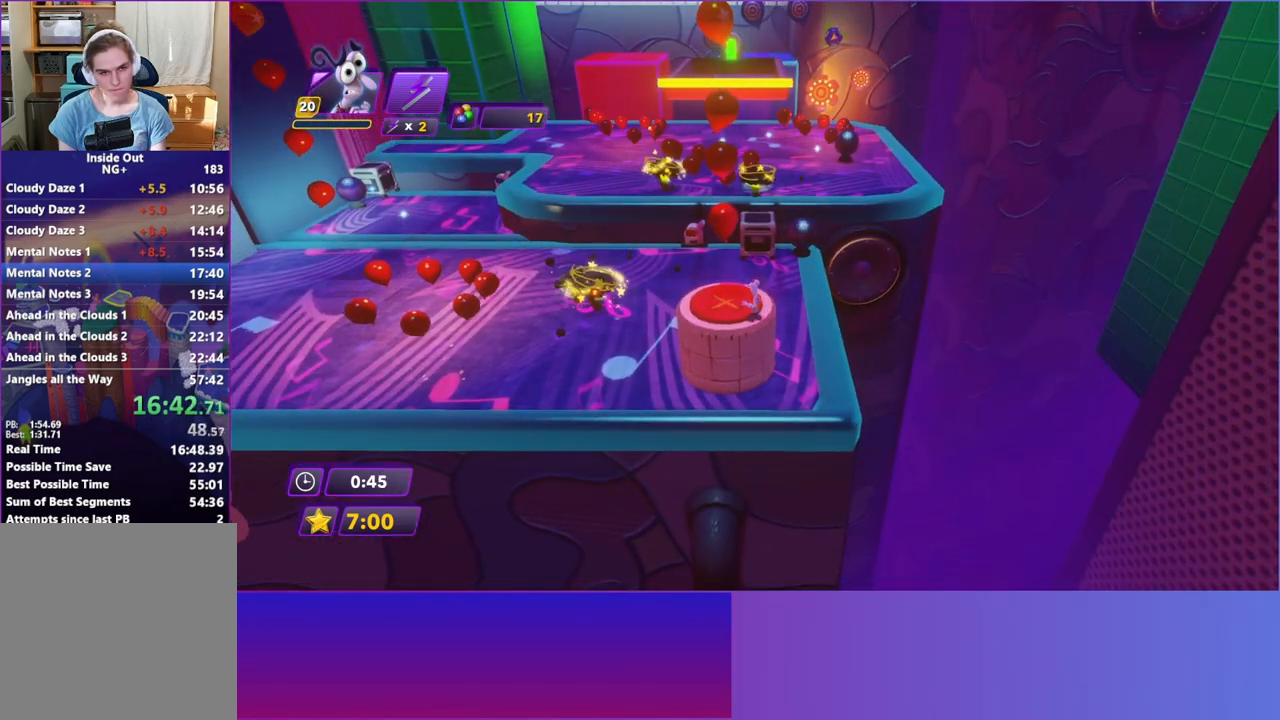
{"buttons": [], "left_stick": "center", "events": []}
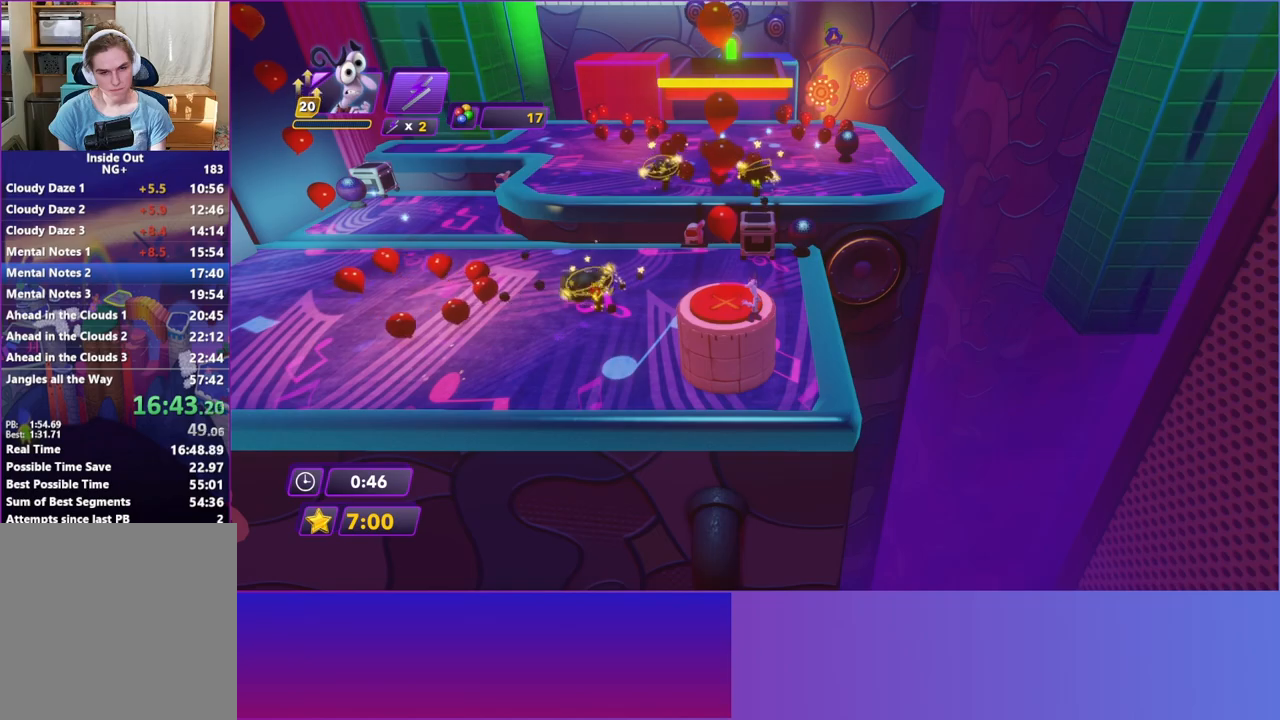
{"buttons": [], "left_stick": "center", "events": []}
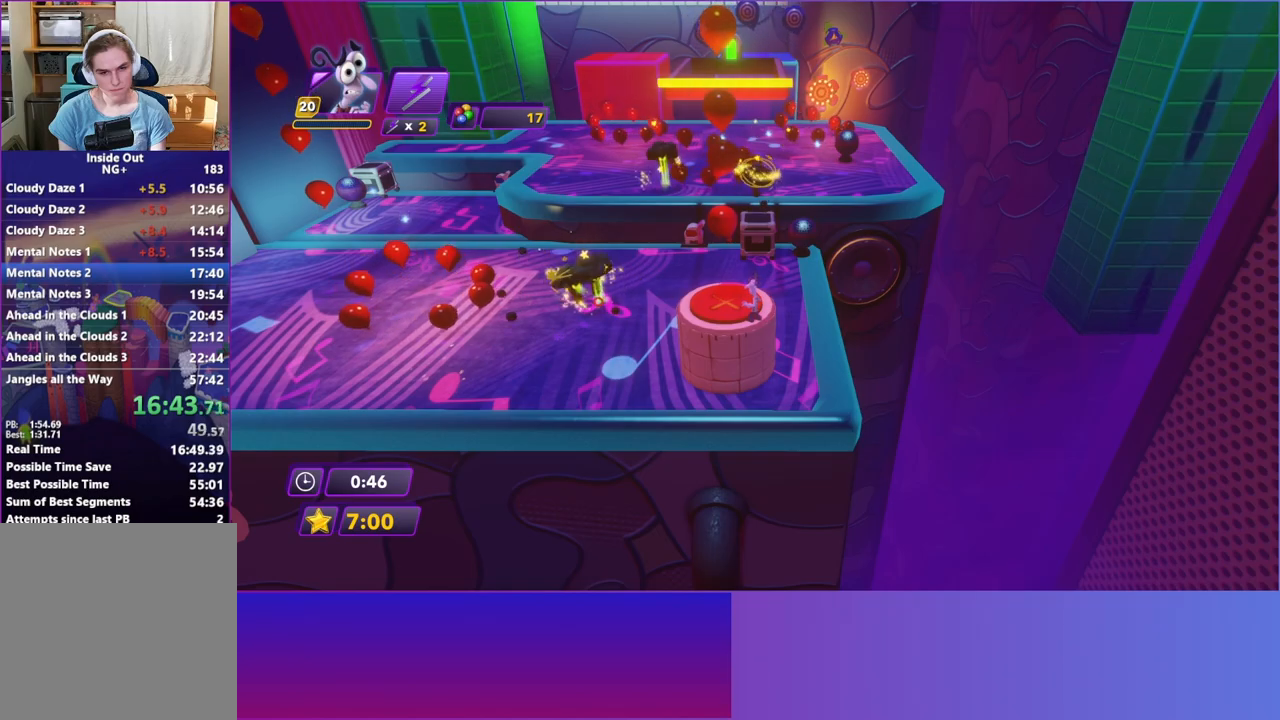
{"buttons": [], "left_stick": "center", "events": []}
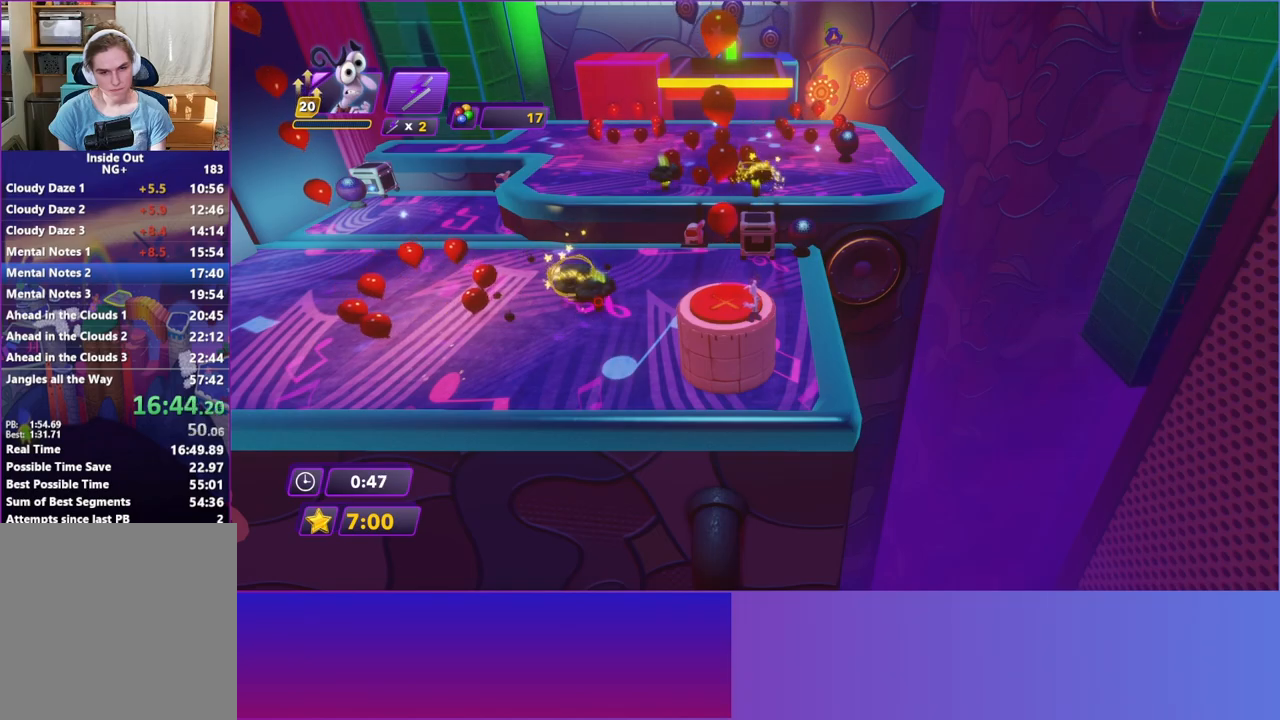
{"buttons": ["Y"], "left_stick": "center", "events": [[100, "Y", "down"]]}
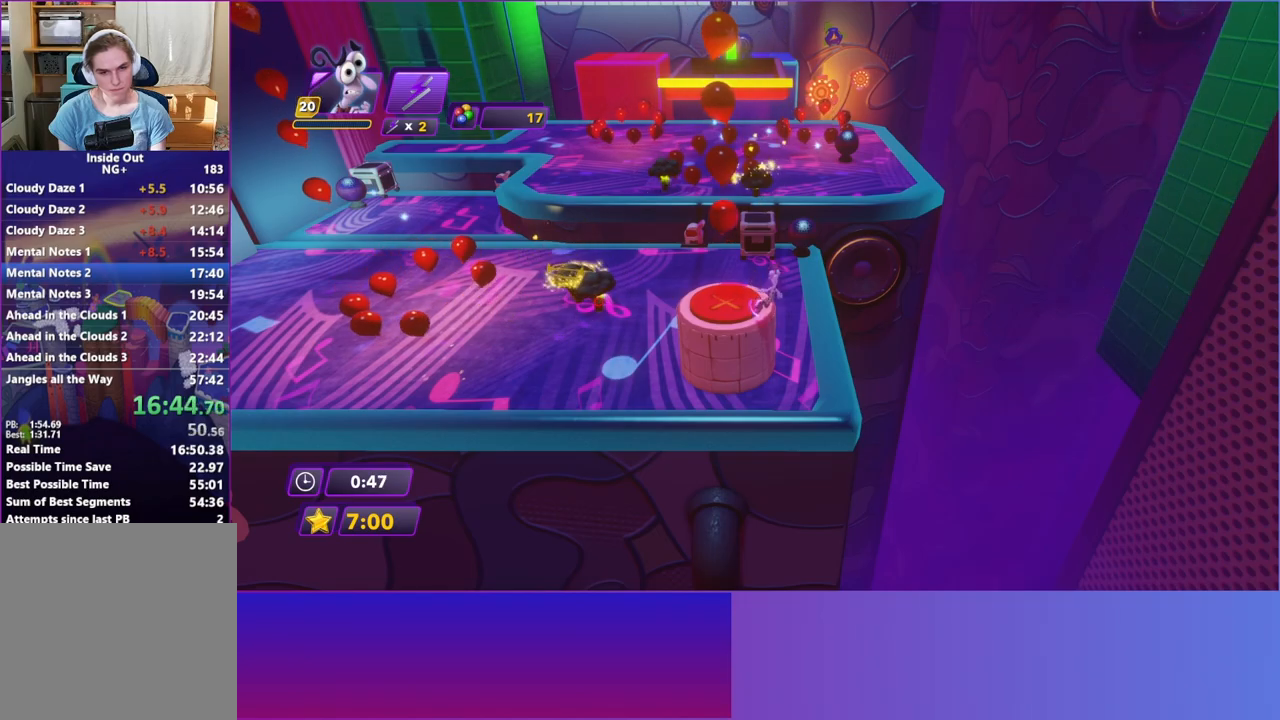
{"buttons": ["Y"], "left_stick": "up", "events": [[100, "left_stick", "left"], [400, "left_stick", "up"]]}
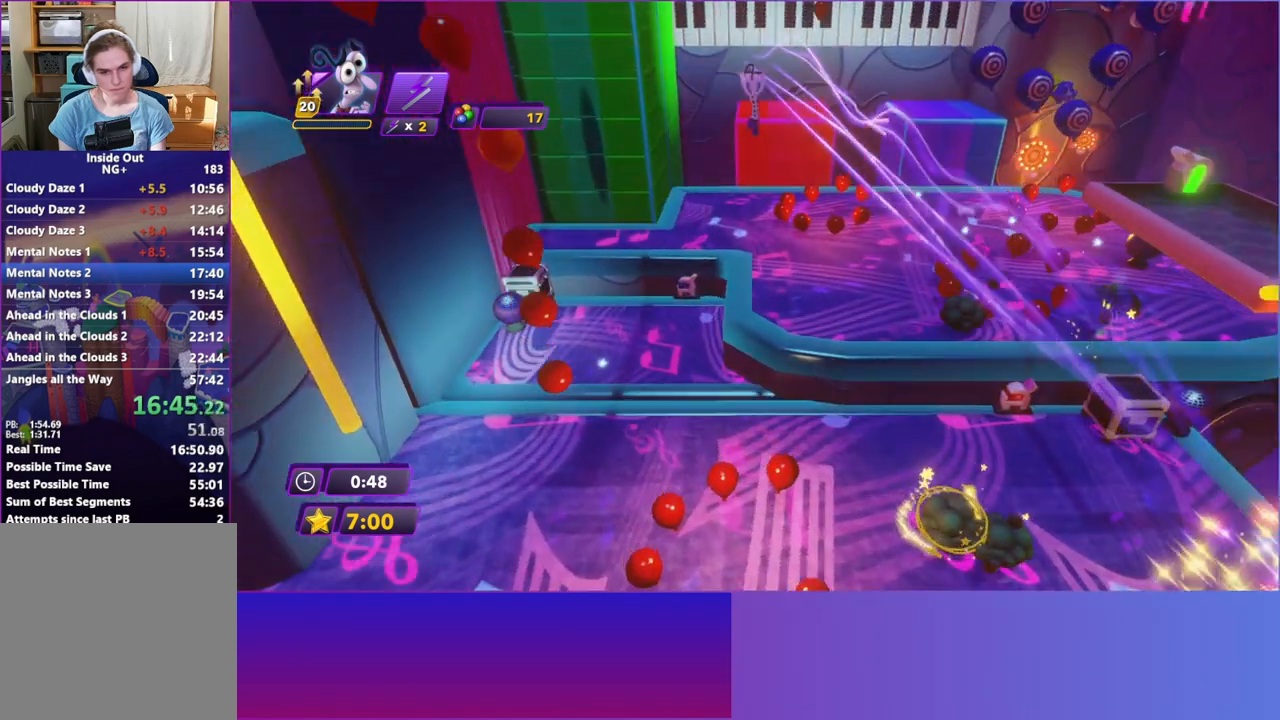
{"buttons": [], "left_stick": "up-right", "events": [[283, "Y", "up"], [333, "left_stick", "up-right"]]}
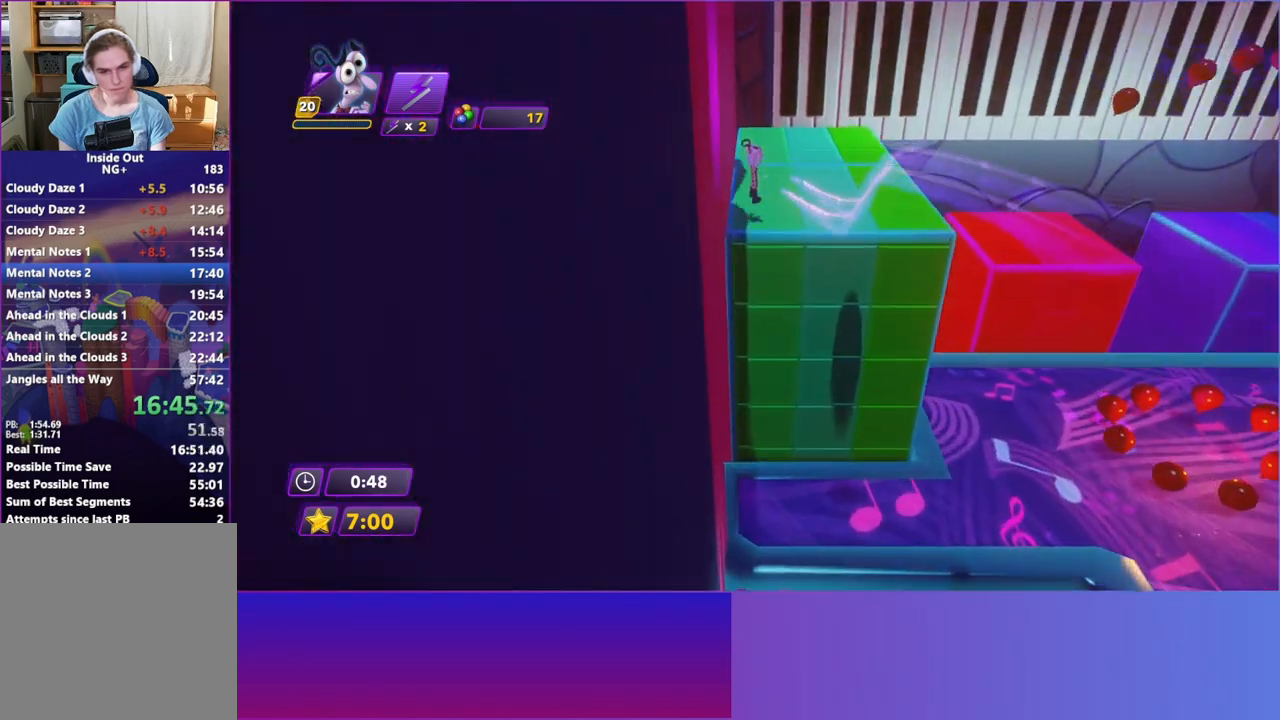
{"buttons": [], "left_stick": "up-right", "events": []}
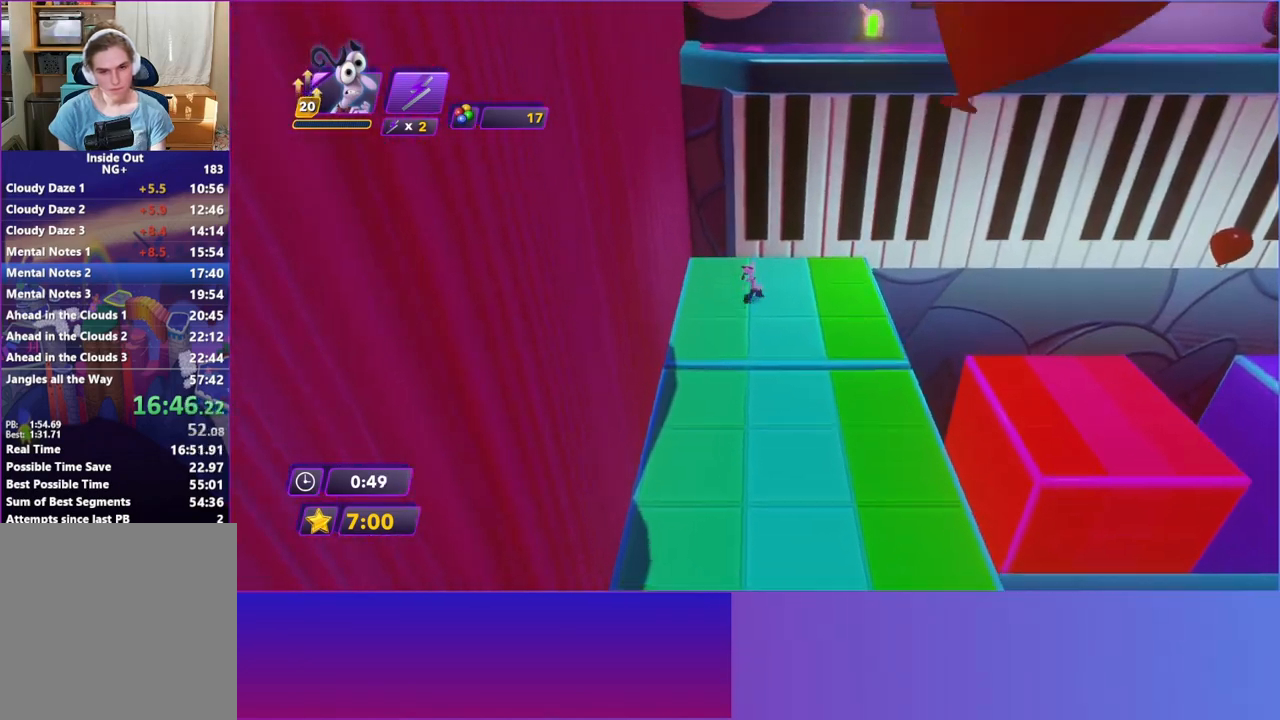
{"buttons": [], "left_stick": "up", "events": [[383, "A", "down"], [417, "left_stick", "up"], [500, "A", "up"]]}
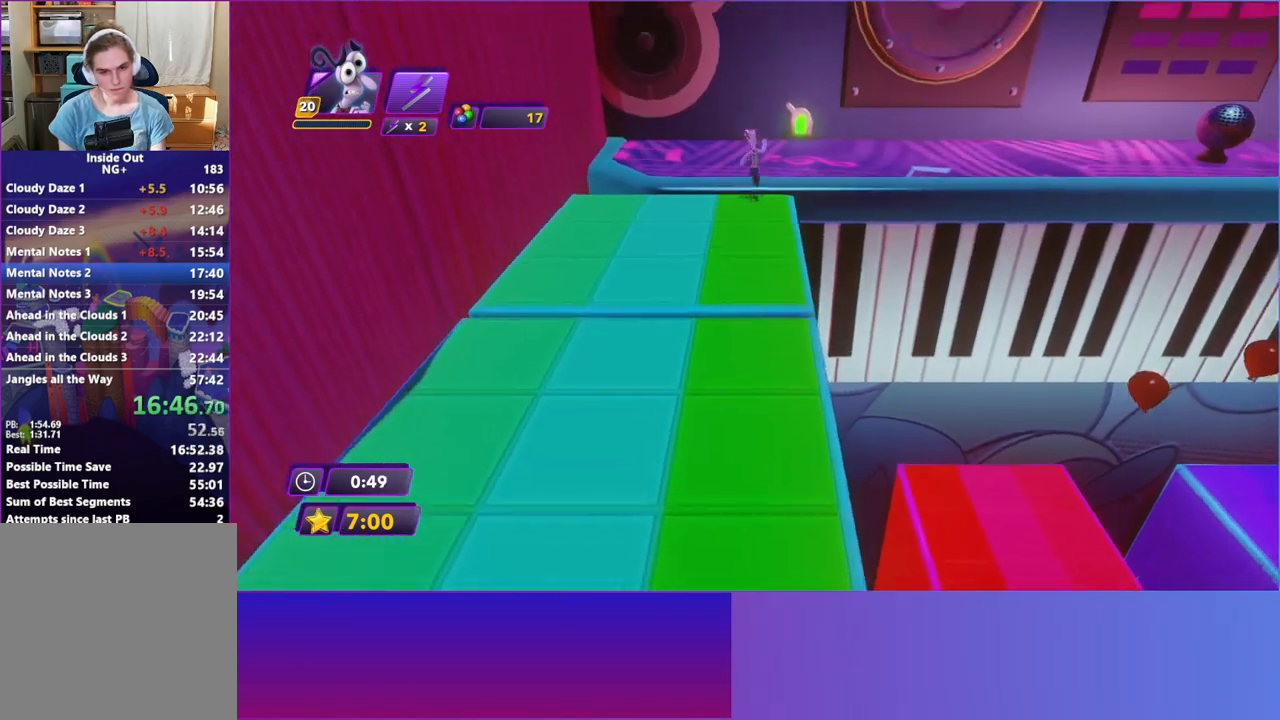
{"buttons": ["B"], "left_stick": "right", "events": [[100, "left_stick", "up-right"], [483, "left_stick", "right"], [500, "B", "down"]]}
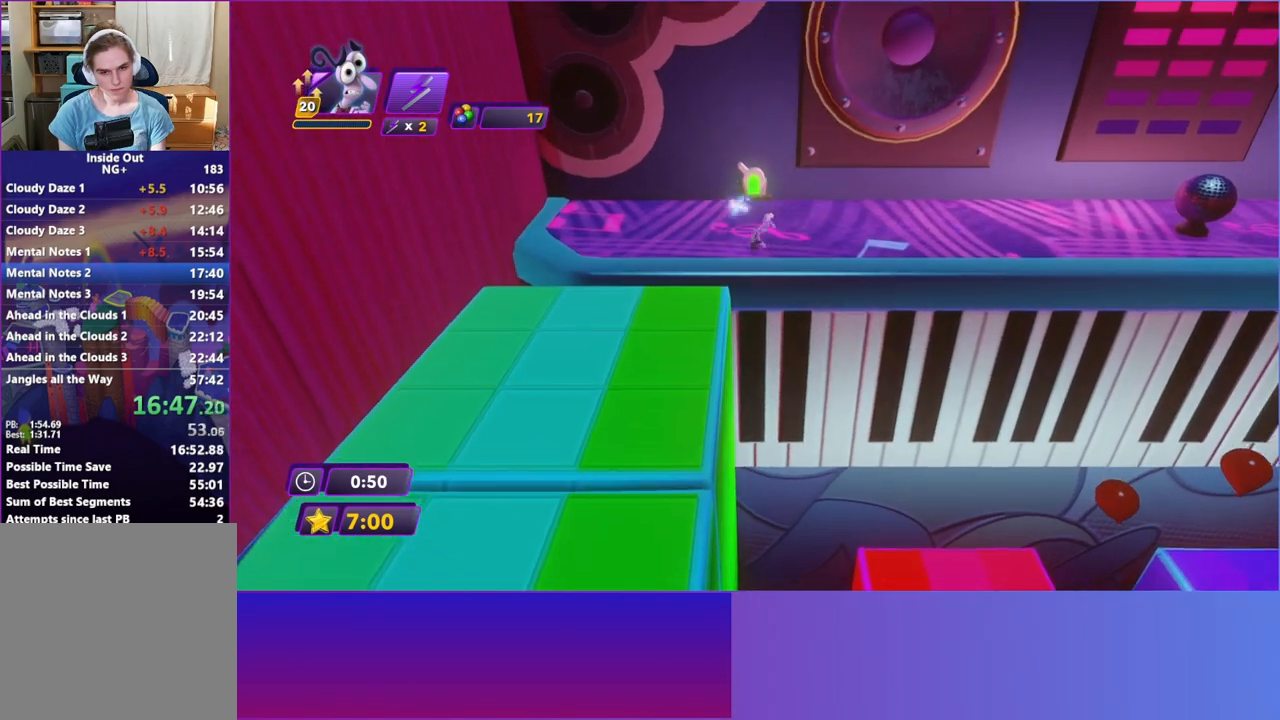
{"buttons": [], "left_stick": "right", "events": [[67, "B", "up"], [183, "B", "down"], [283, "B", "up"], [400, "B", "down"], [483, "B", "up"]]}
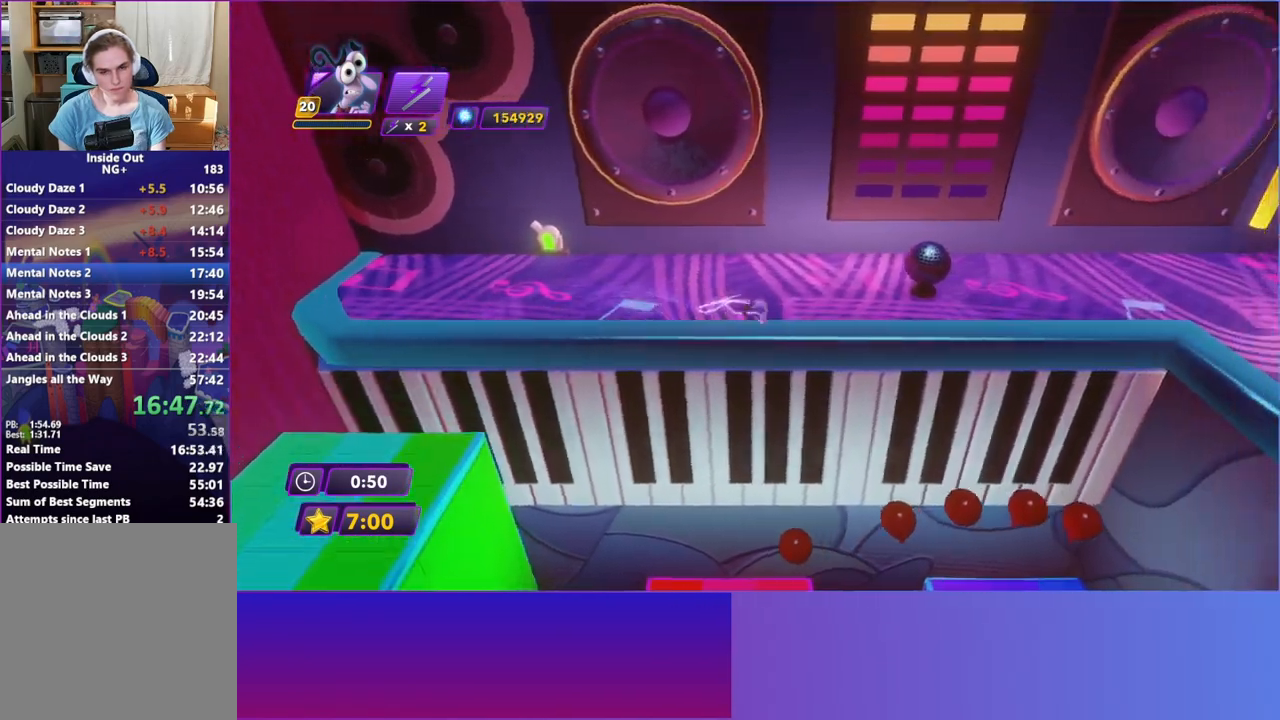
{"buttons": [], "left_stick": "right", "events": [[100, "B", "down"], [183, "B", "up"], [300, "B", "down"], [400, "B", "up"]]}
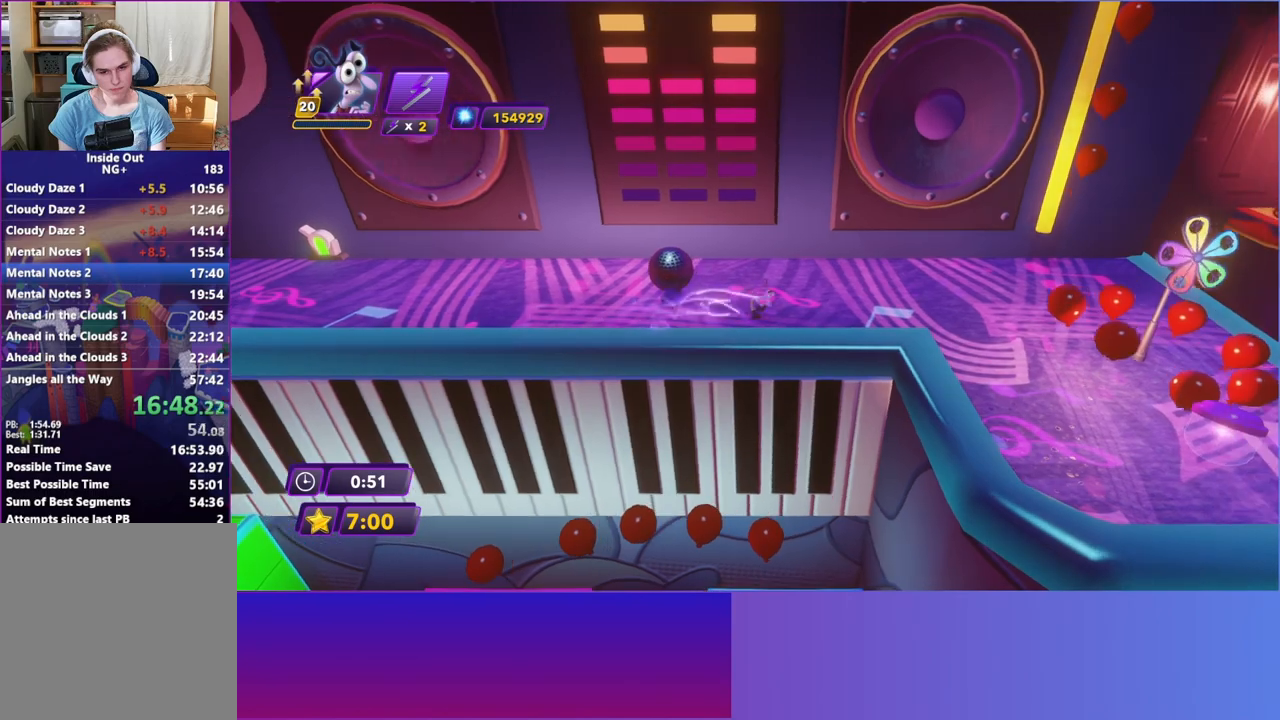
{"buttons": [], "left_stick": "down-right", "events": [[17, "B", "down"], [100, "B", "up"], [200, "B", "down"], [300, "B", "up"], [417, "B", "down"], [417, "left_stick", "down-right"], [500, "B", "up"]]}
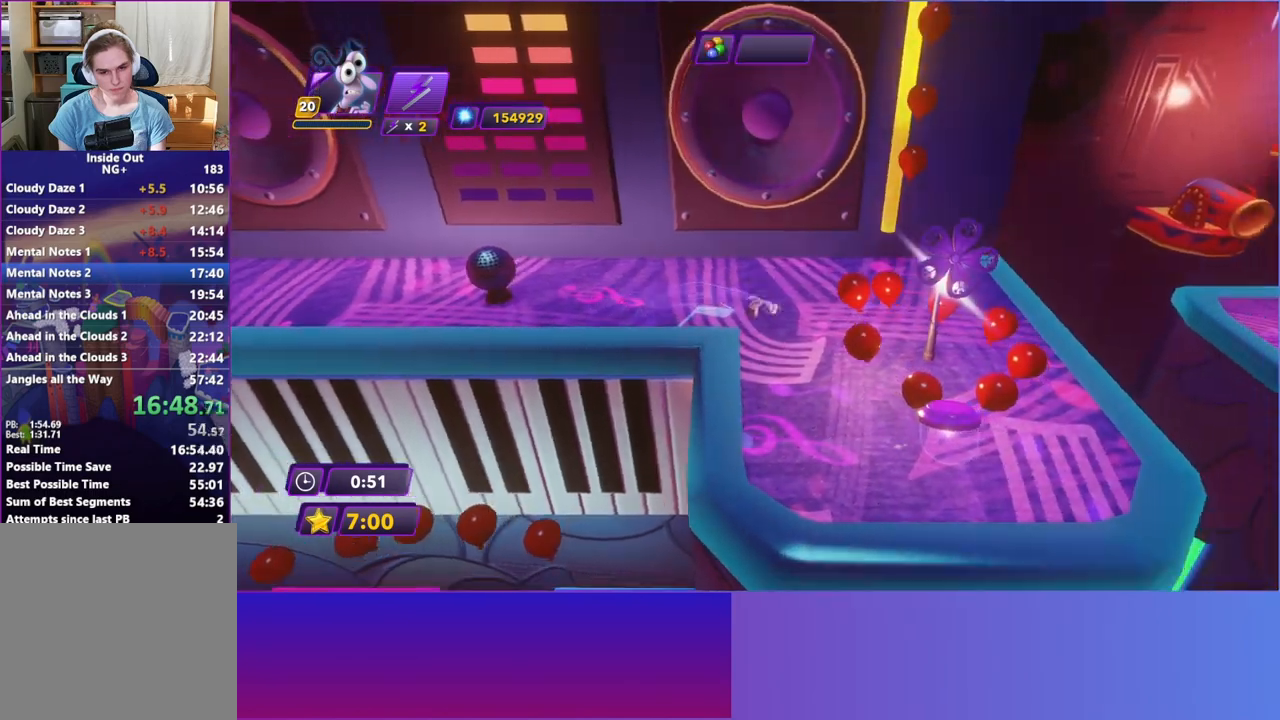
{"buttons": [], "left_stick": "right", "events": [[117, "B", "down"], [200, "B", "up"], [383, "left_stick", "right"]]}
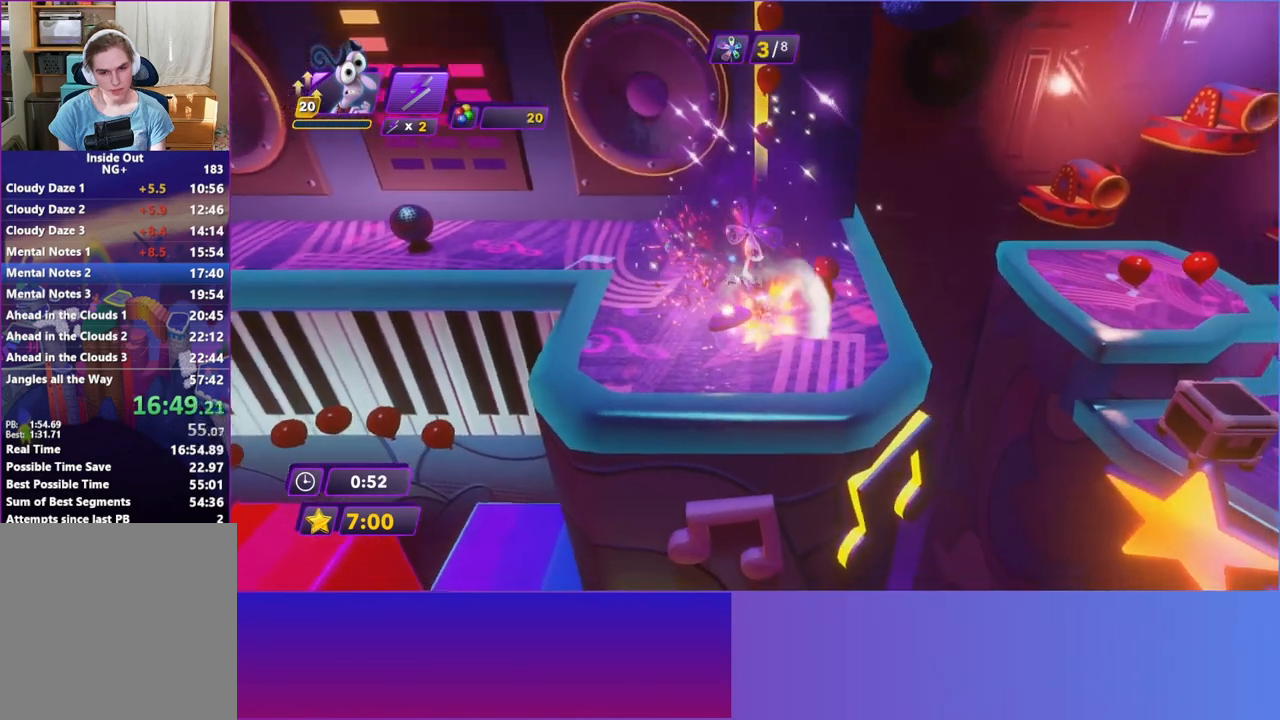
{"buttons": ["A"], "left_stick": "right", "events": [[450, "A", "down"]]}
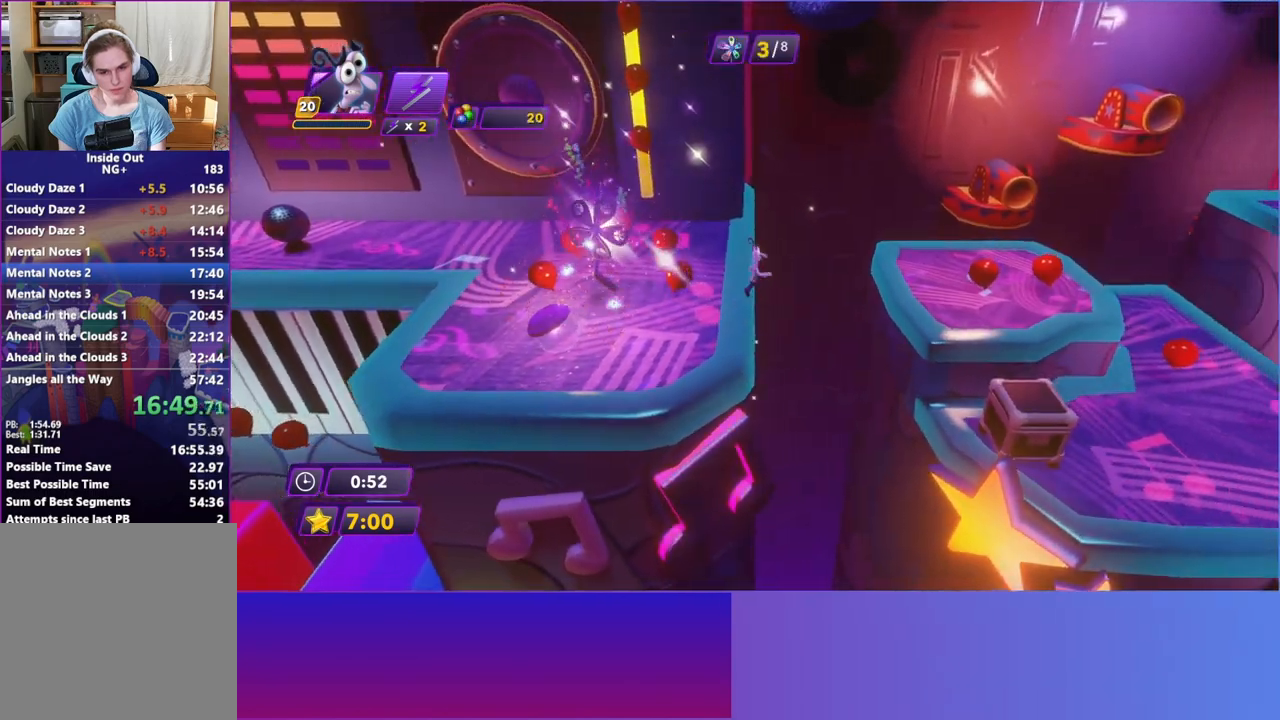
{"buttons": [], "left_stick": "right", "events": [[67, "A", "up"], [150, "A", "down"], [250, "A", "up"]]}
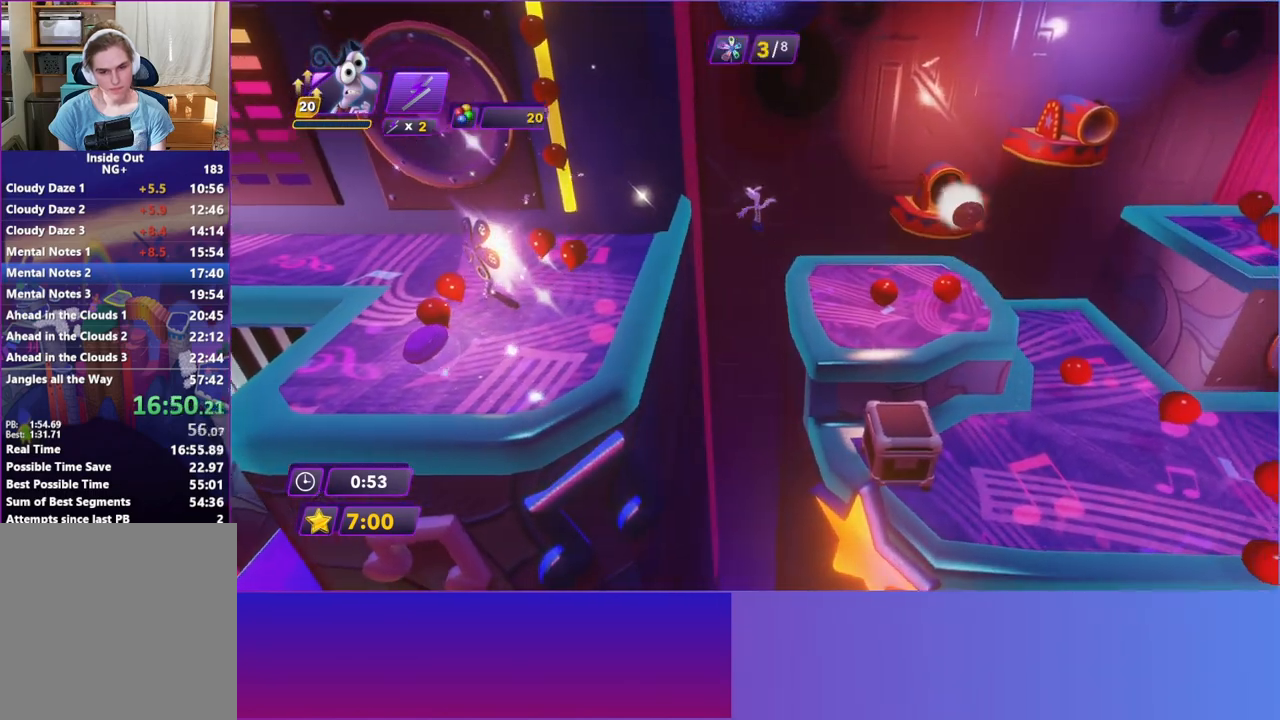
{"buttons": [], "left_stick": "down-right", "events": [[417, "left_stick", "down-right"]]}